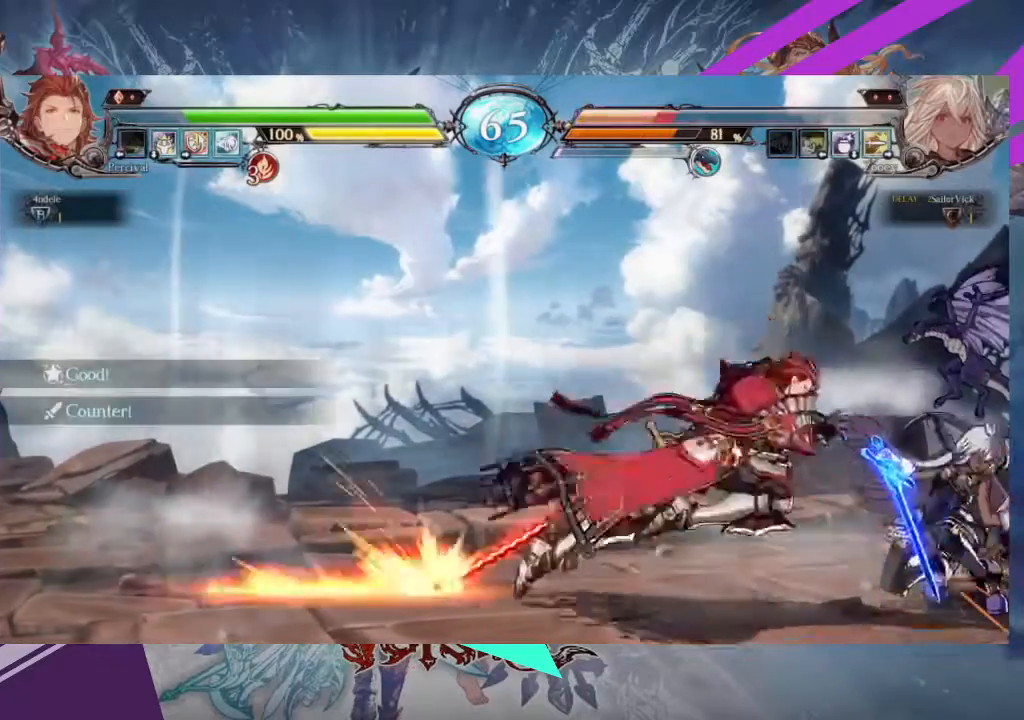
Gameplay with a controller (arcade stick); each line is a JSON object with the inputs held at the frame after it. "events" lists button and stick changes between this image and that frame as [ms after this image, input, new state], when the widget could be followed in between. Not read: L3 R3 other_buttons.
{"buttons": [], "left_stick": "center", "events": [[334, "CIRCLE", "down"], [367, "left_stick", "center"], [401, "CIRCLE", "up"]]}
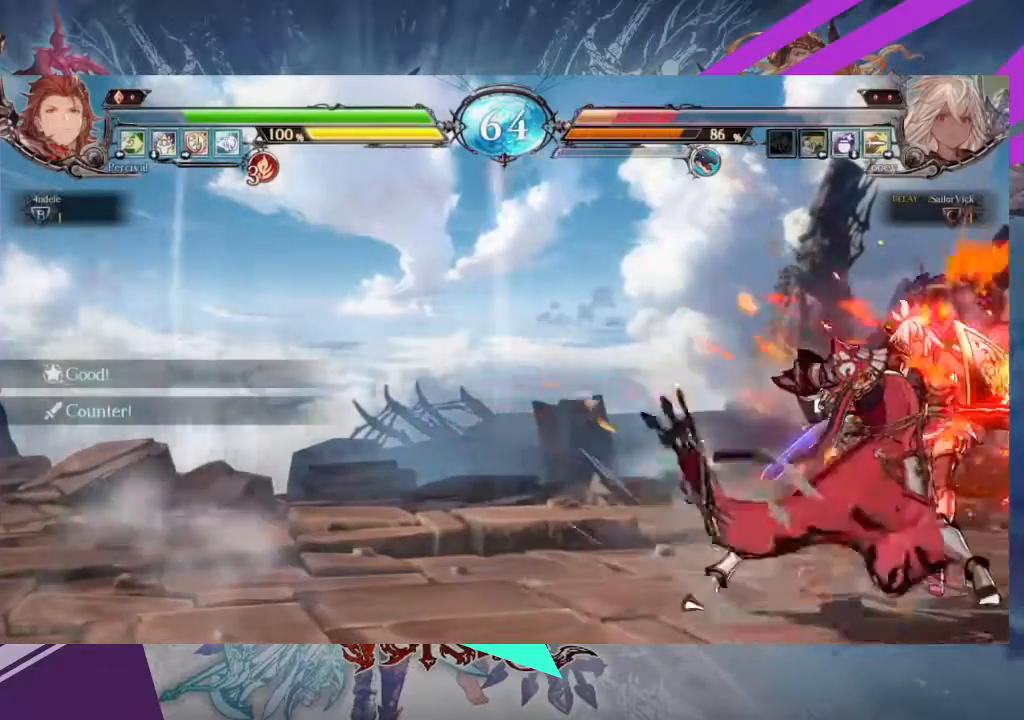
{"buttons": [], "left_stick": "down-right", "events": [[100, "left_stick", "right"], [234, "left_stick", "down-right"], [267, "SQUARE", "down"], [400, "SQUARE", "up"]]}
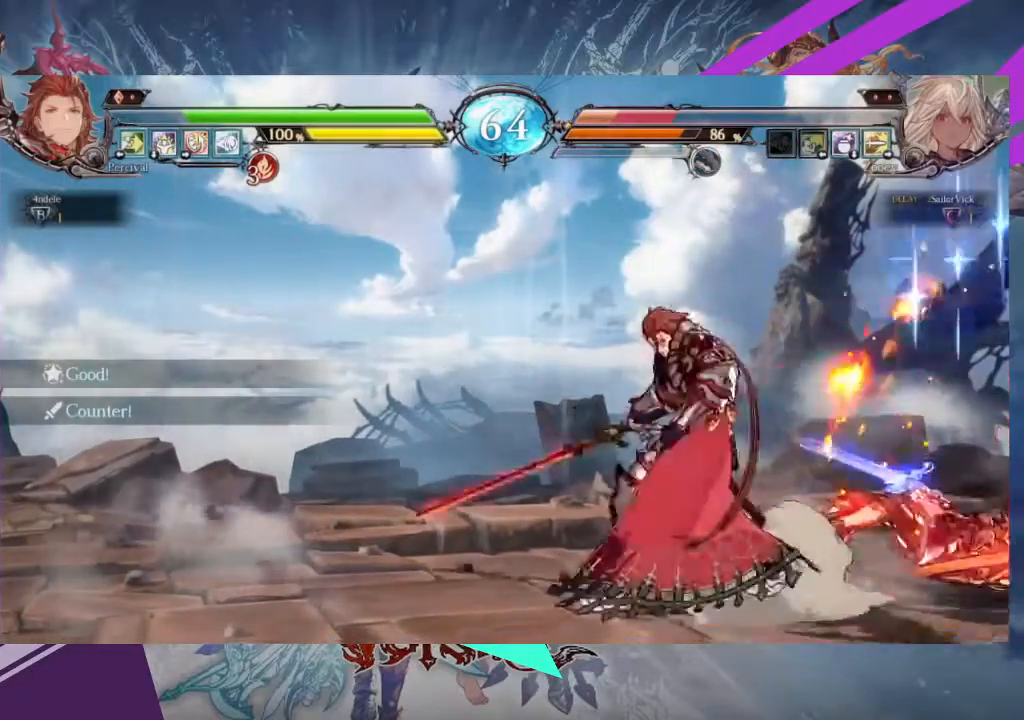
{"buttons": [], "left_stick": "down-right"}
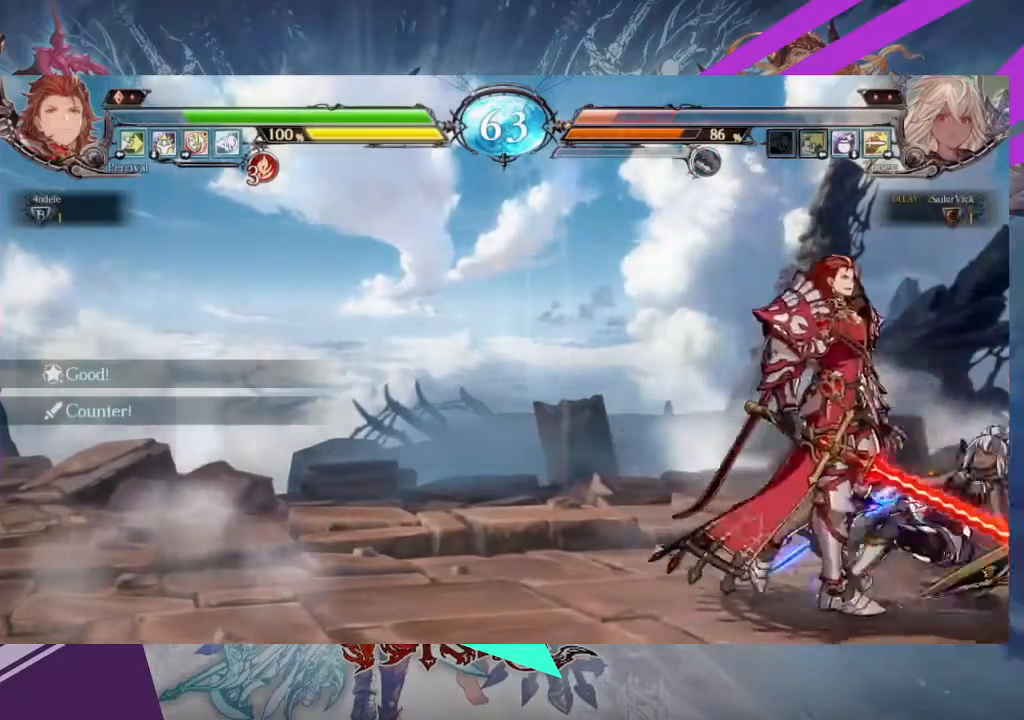
{"buttons": ["SQUARE"], "left_stick": "down-right", "events": [[167, "SQUARE", "down"], [234, "SQUARE", "up"], [500, "SQUARE", "down"]]}
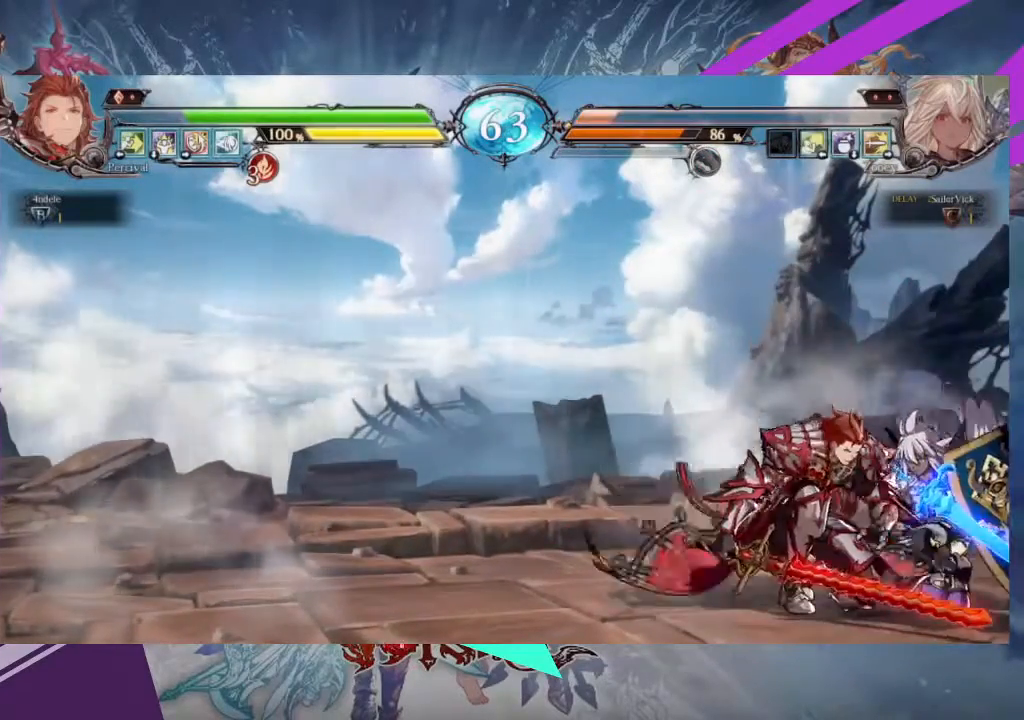
{"buttons": ["SQUARE"], "left_stick": "down-right"}
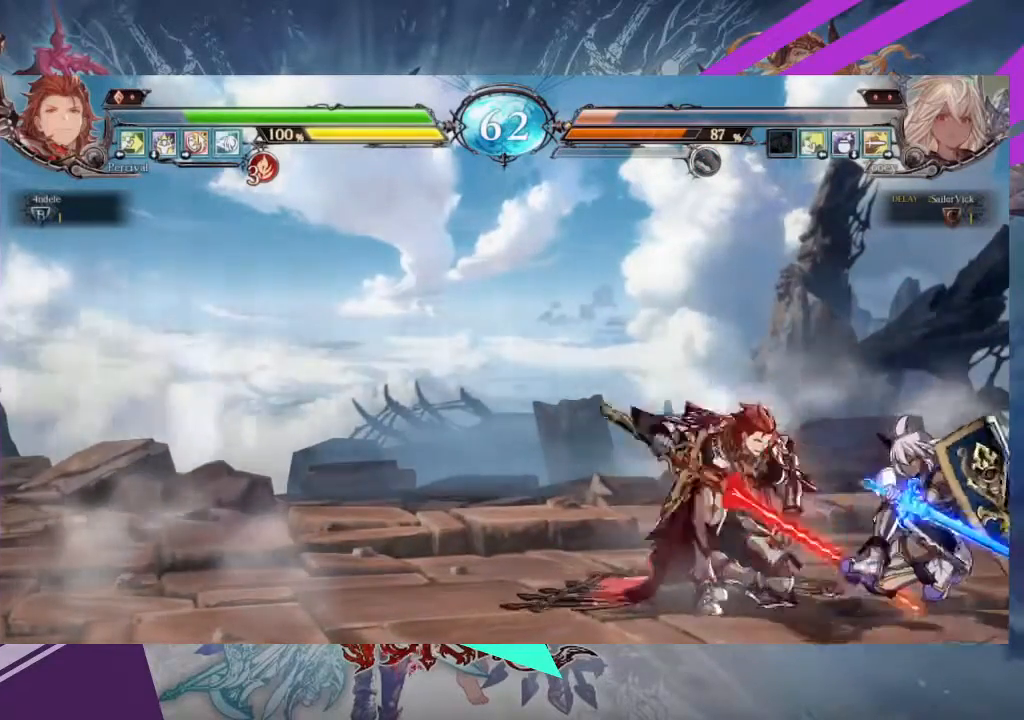
{"buttons": ["TRIANGLE"], "left_stick": "center", "events": [[33, "SQUARE", "up"], [100, "SQUARE", "down"], [200, "SQUARE", "up"], [300, "TRIANGLE", "down"], [400, "left_stick", "center"], [434, "TRIANGLE", "up"], [500, "TRIANGLE", "down"]]}
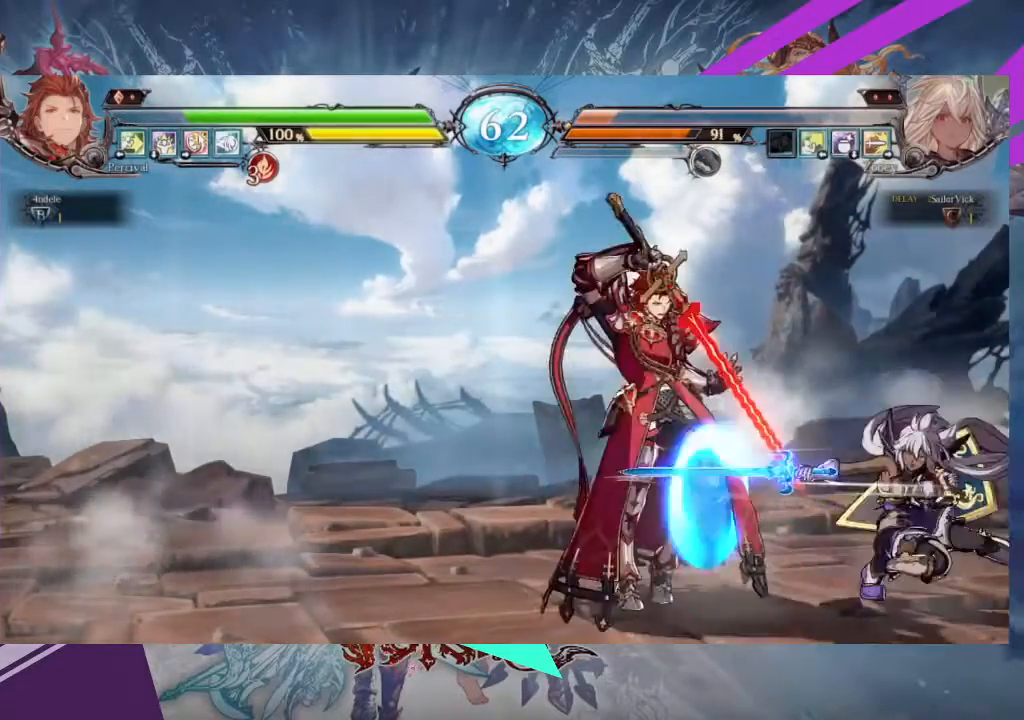
{"buttons": [], "left_stick": "left", "events": [[34, "TRIANGLE", "up"], [134, "left_stick", "down"], [201, "TRIANGLE", "down"], [201, "left_stick", "right"], [267, "left_stick", "center"], [301, "TRIANGLE", "up"], [501, "left_stick", "left"]]}
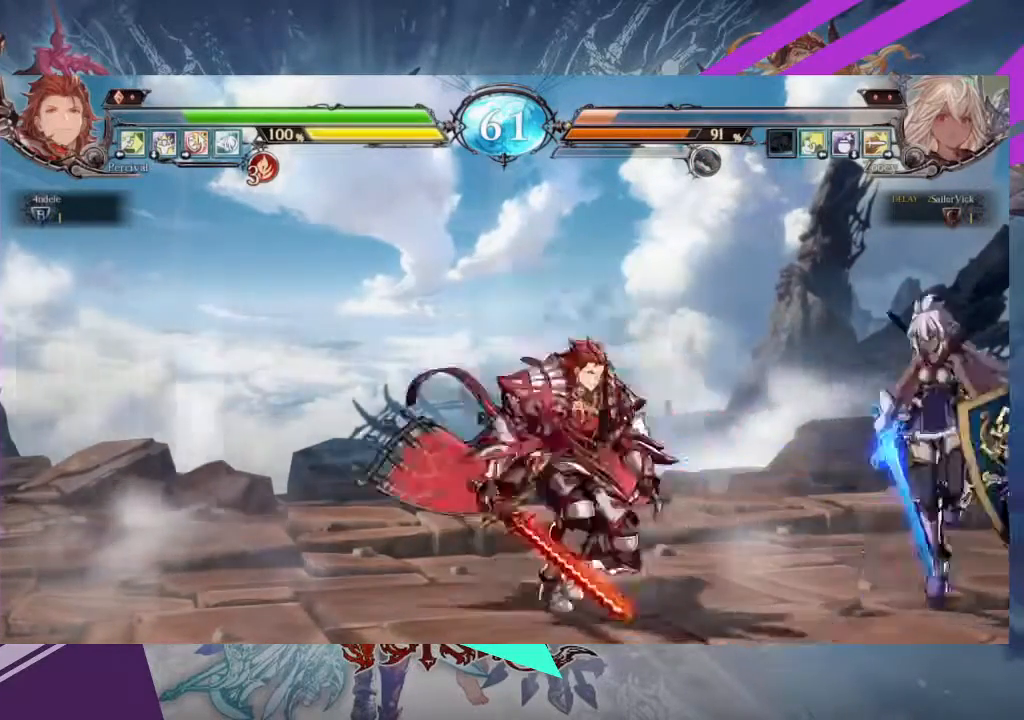
{"buttons": [], "left_stick": "down-right", "events": [[100, "left_stick", "down-right"]]}
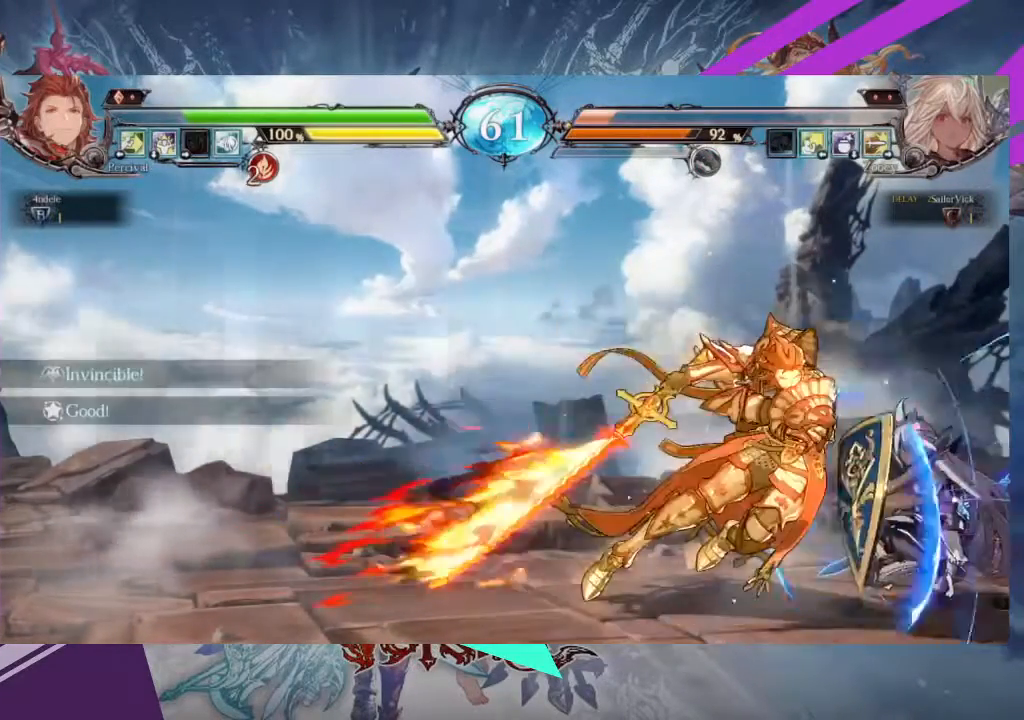
{"buttons": [], "left_stick": "down-right", "events": []}